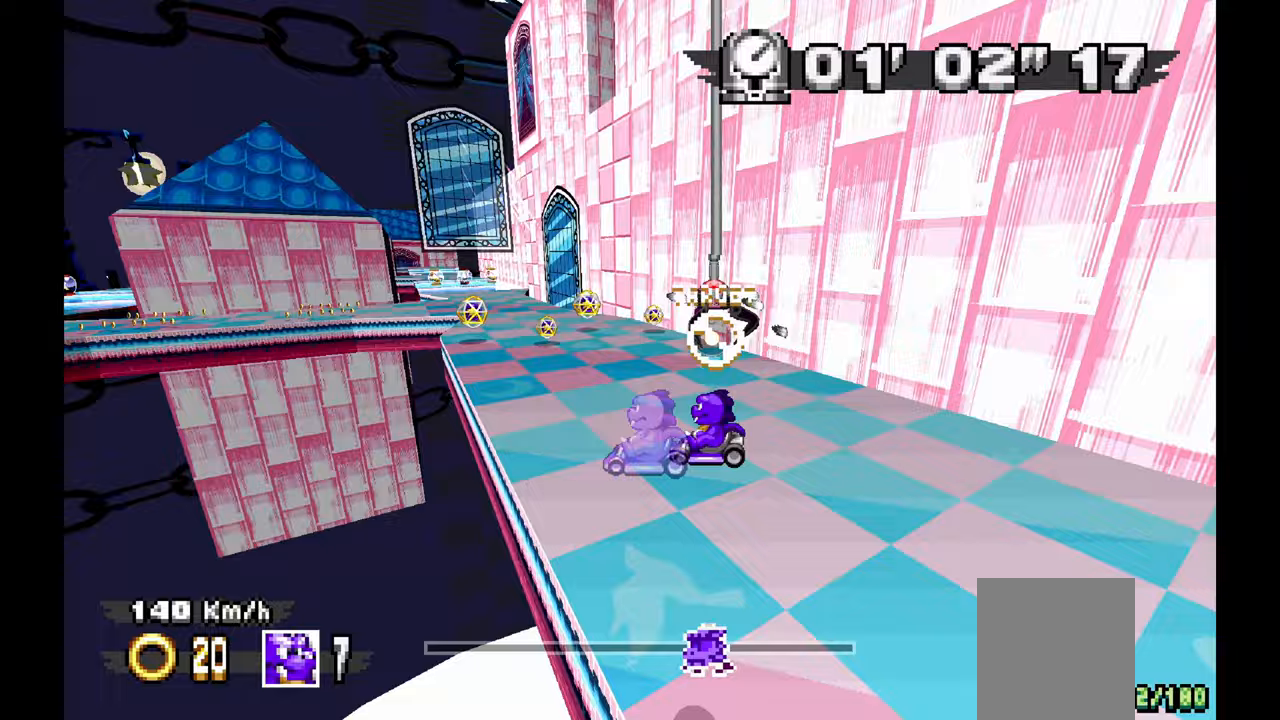
Gameplay with a controller (Xbox layout); each line is a JSON object with the inputs held at the frame after it. "events" lists button and stick changes between this image and that frame as [ms after this image, input, new state], when the widget could be followed in between. Not read: C HOME L1 L2 L3 R1 R2 R3 START Y.
{"buttons": ["A"], "left_stick": "up-left", "events": [[17, "left_stick", "up-left"]]}
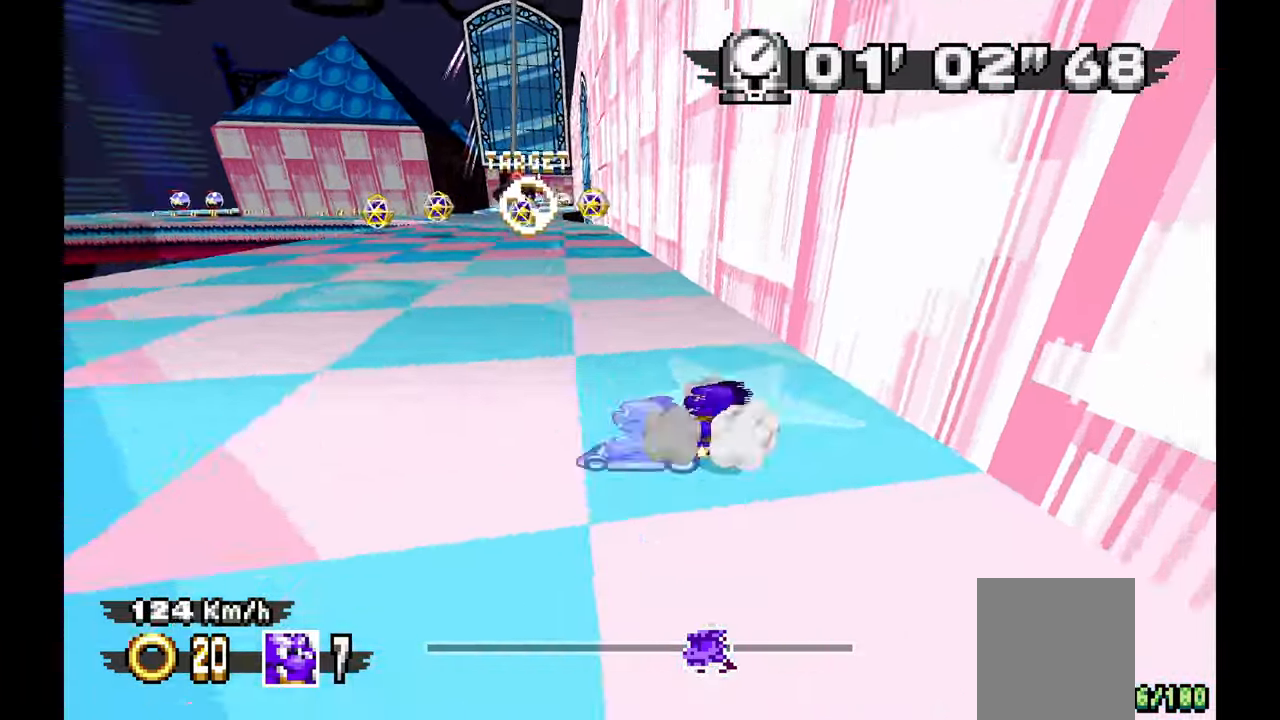
{"buttons": ["A"], "left_stick": "center", "events": [[83, "left_stick", "center"], [167, "left_stick", "right"], [400, "left_stick", "center"]]}
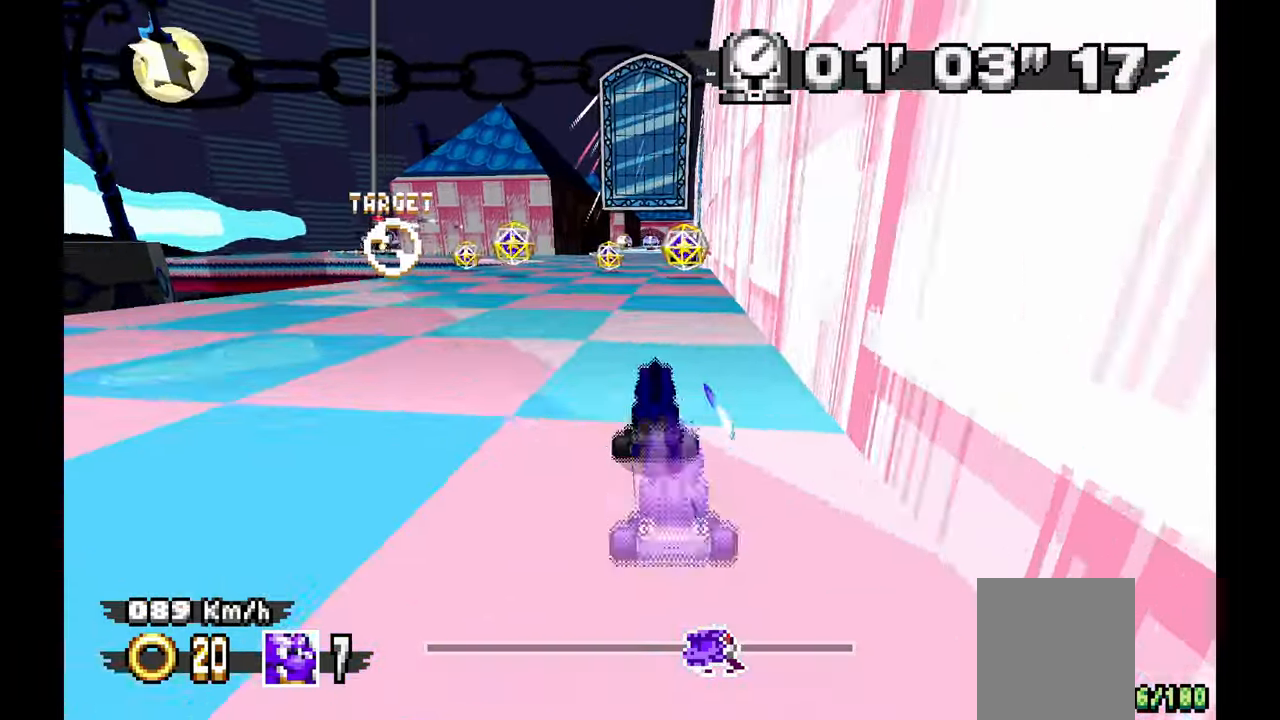
{"buttons": ["A"], "left_stick": "center", "events": [[33, "left_stick", "up-left"], [233, "left_stick", "center"]]}
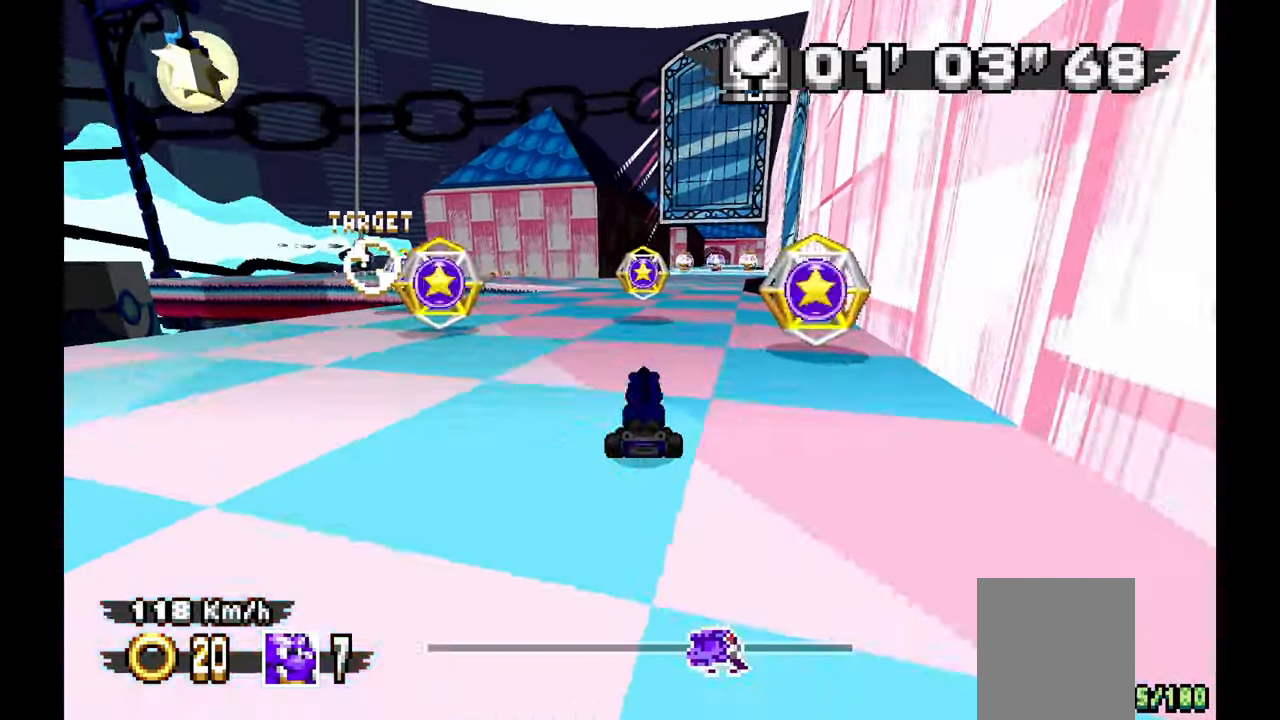
{"buttons": ["A"], "left_stick": "center", "events": [[133, "A", "up"], [217, "A", "down"], [217, "left_stick", "right"], [400, "left_stick", "center"]]}
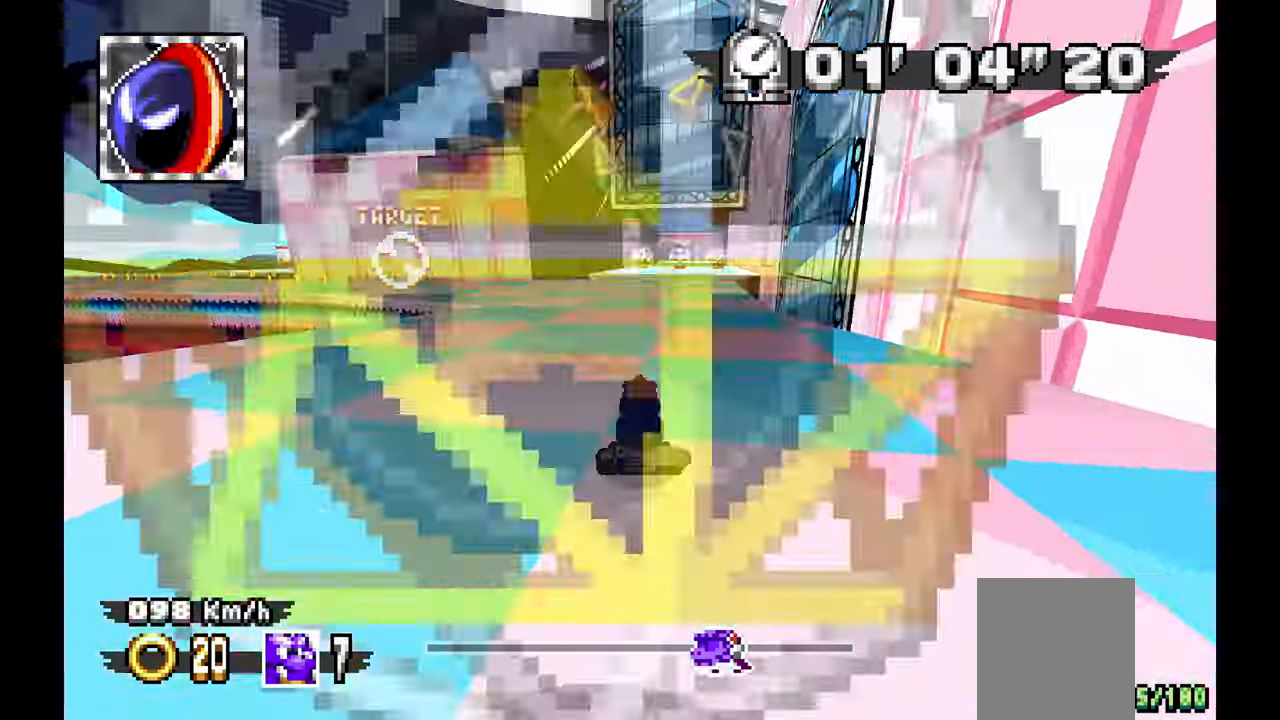
{"buttons": ["A"], "left_stick": "right", "events": [[133, "A", "up"], [233, "A", "down"], [500, "left_stick", "right"]]}